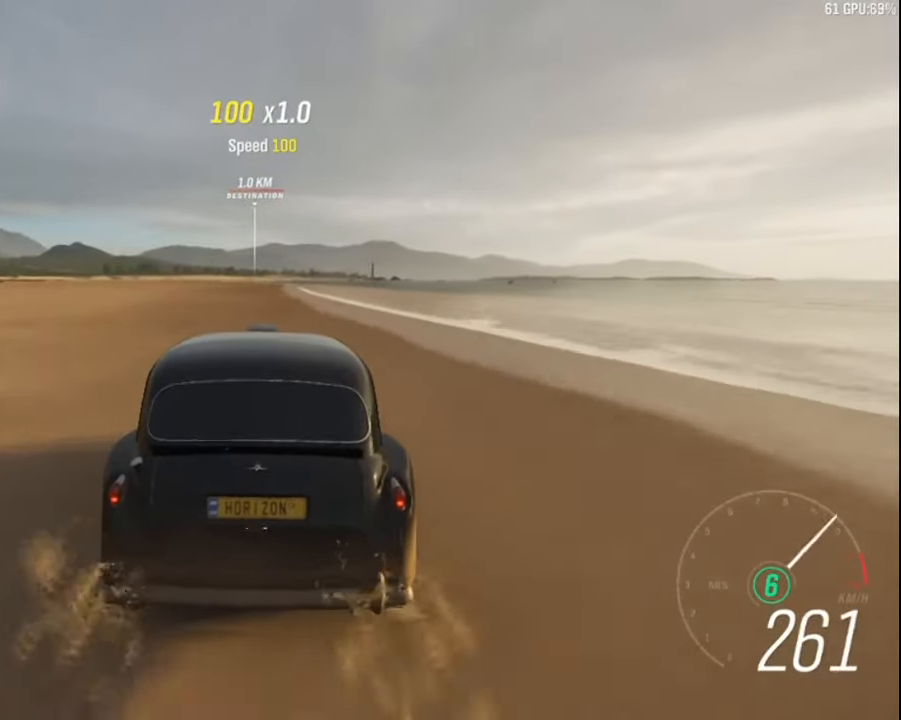
Gameplay with keyboard; each line is a JSON object with the keys held at the frame after it. "events" lists presses ("down") and releases ("up") of "a", "ctrl", "down", "e", "left", "q", "right", "space", "up" and "z" between this image and that frame as [ms after this image, input, new state], when the widget could be followed in between. No other keys are recorded. Mouse input is not recorded.
{"keys": ["ctrl", "up"], "events": [[83, "left", "up"], [216, "ctrl", "down"]]}
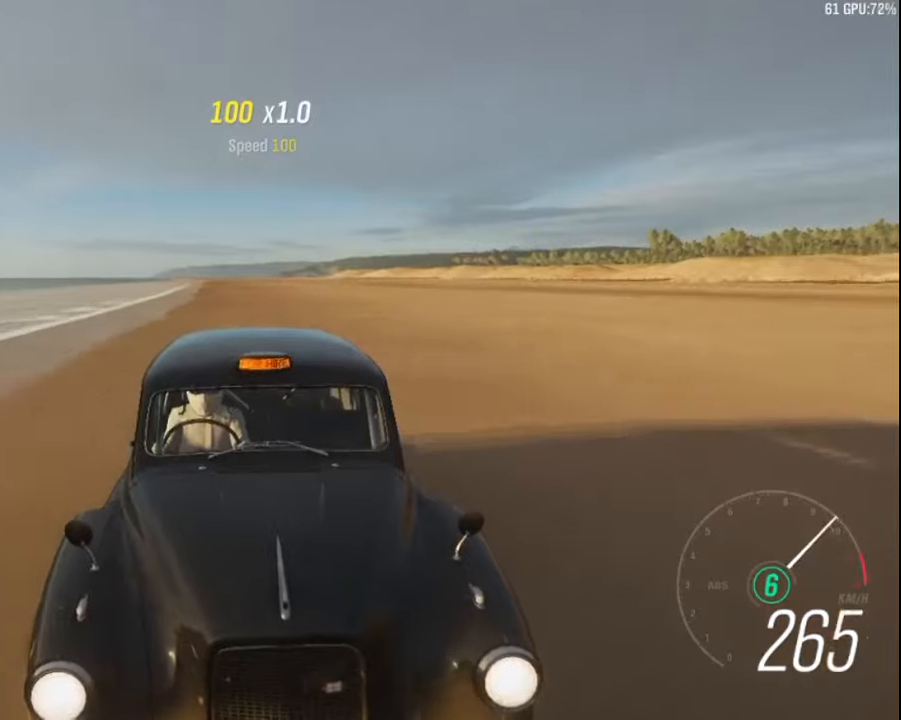
{"keys": ["up"], "events": [[16, "right", "down"], [66, "ctrl", "up"], [133, "right", "up"]]}
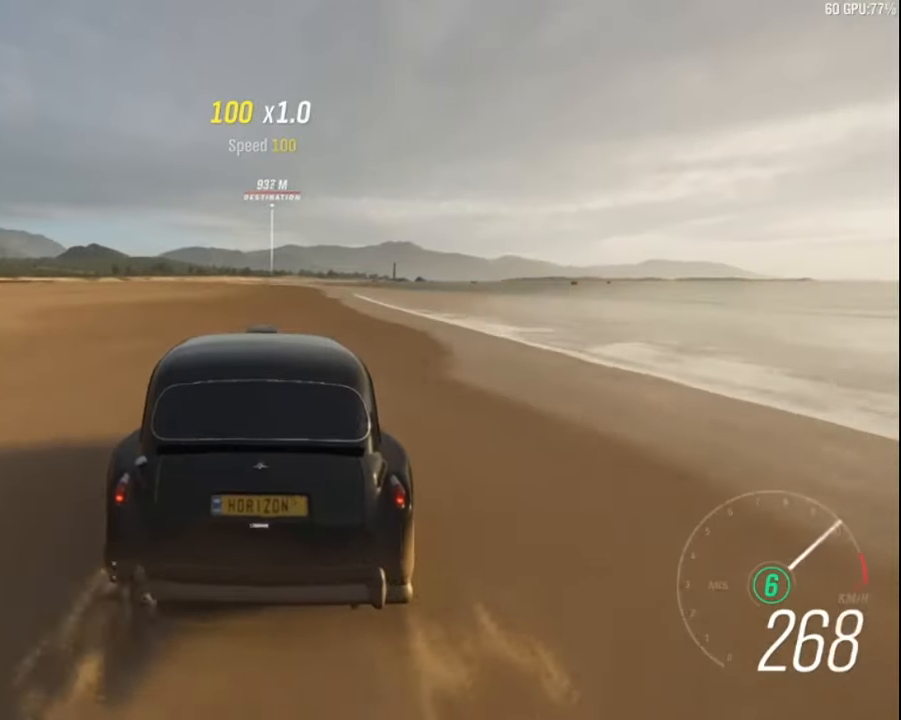
{"keys": ["left", "up"], "events": [[183, "right", "down"], [283, "right", "up"], [467, "left", "down"]]}
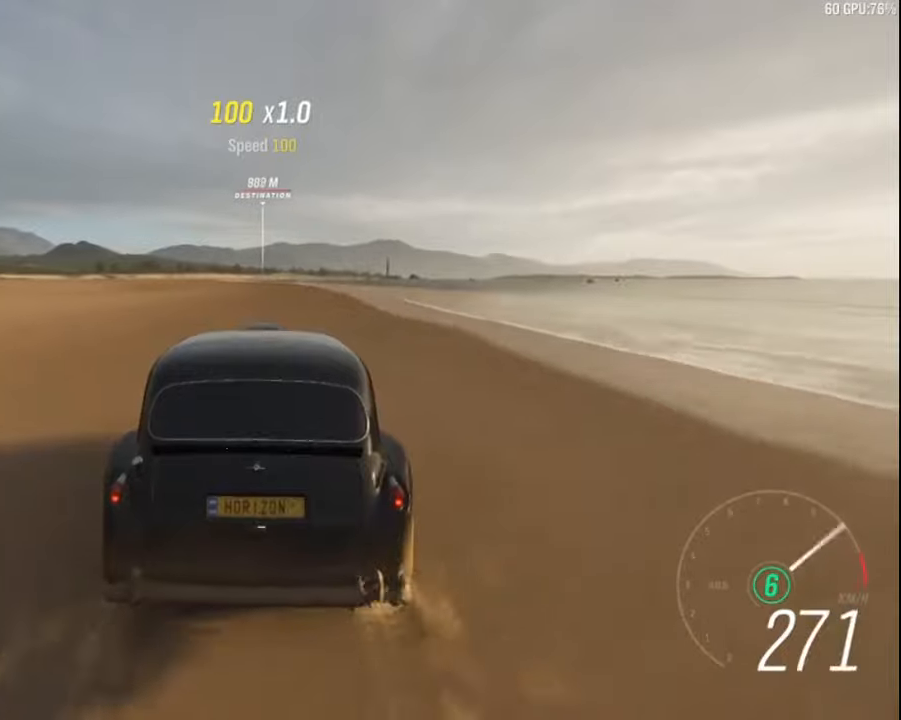
{"keys": ["up"], "events": [[67, "left", "up"], [250, "right", "down"], [400, "right", "up"]]}
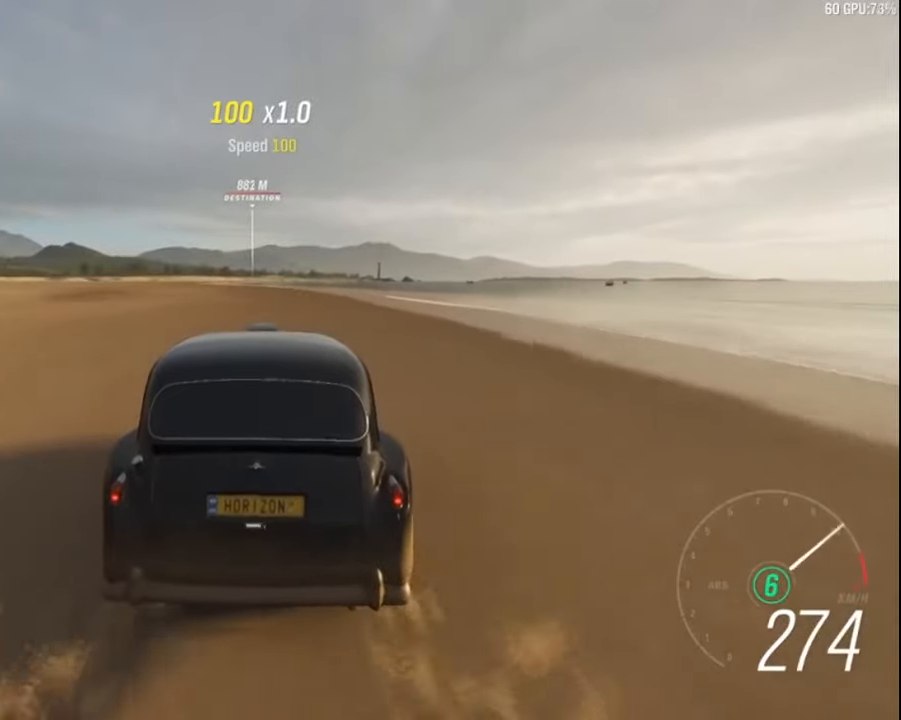
{"keys": ["up"], "events": [[67, "right", "down"], [133, "right", "up"], [300, "left", "down"], [433, "left", "up"]]}
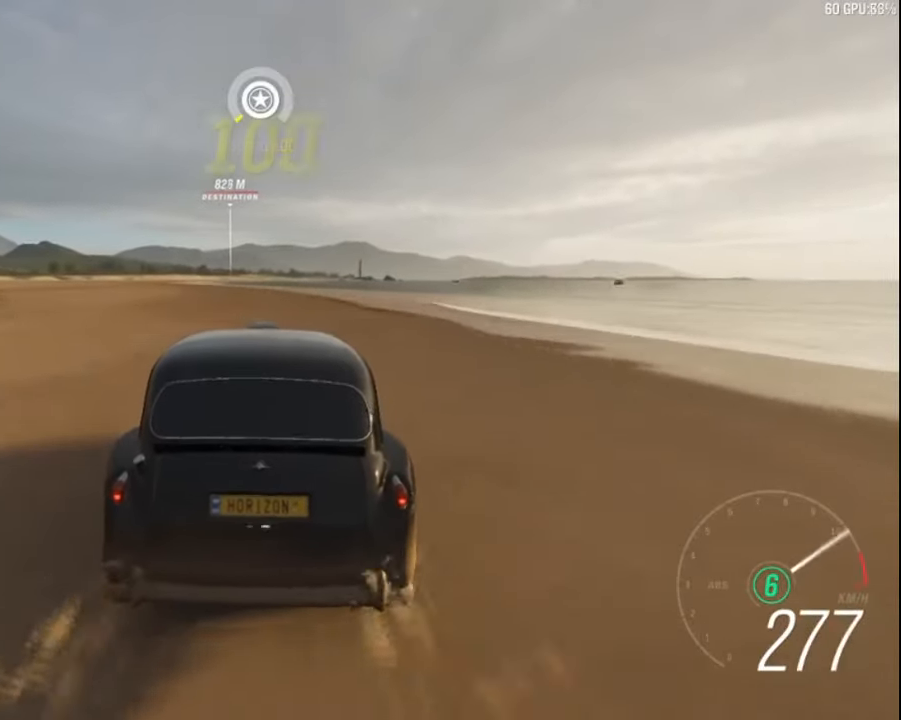
{"keys": ["up"], "events": []}
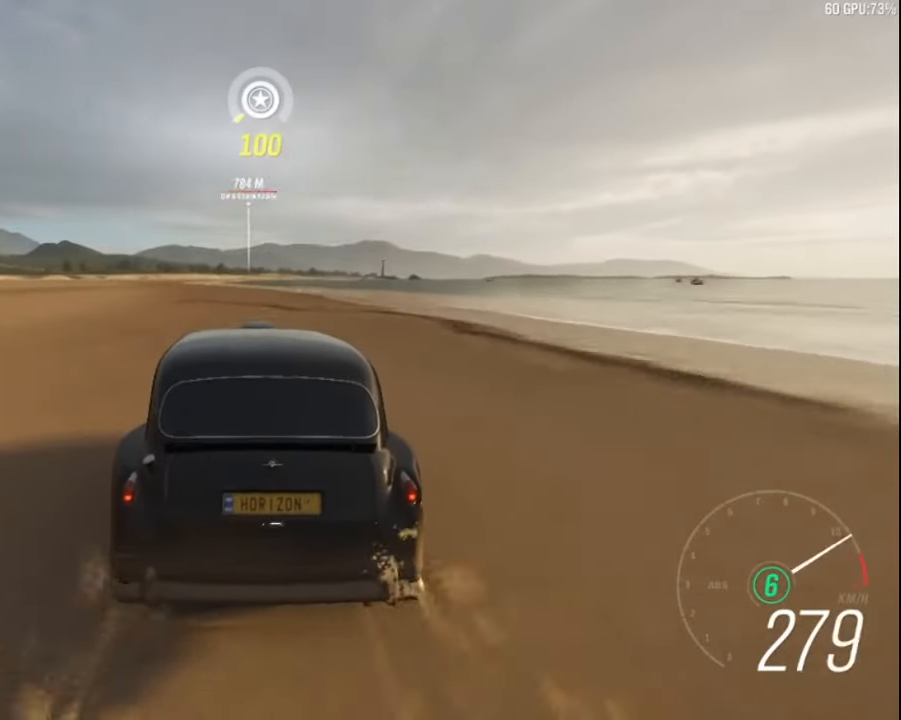
{"keys": ["up"], "events": [[183, "left", "down"], [383, "left", "up"]]}
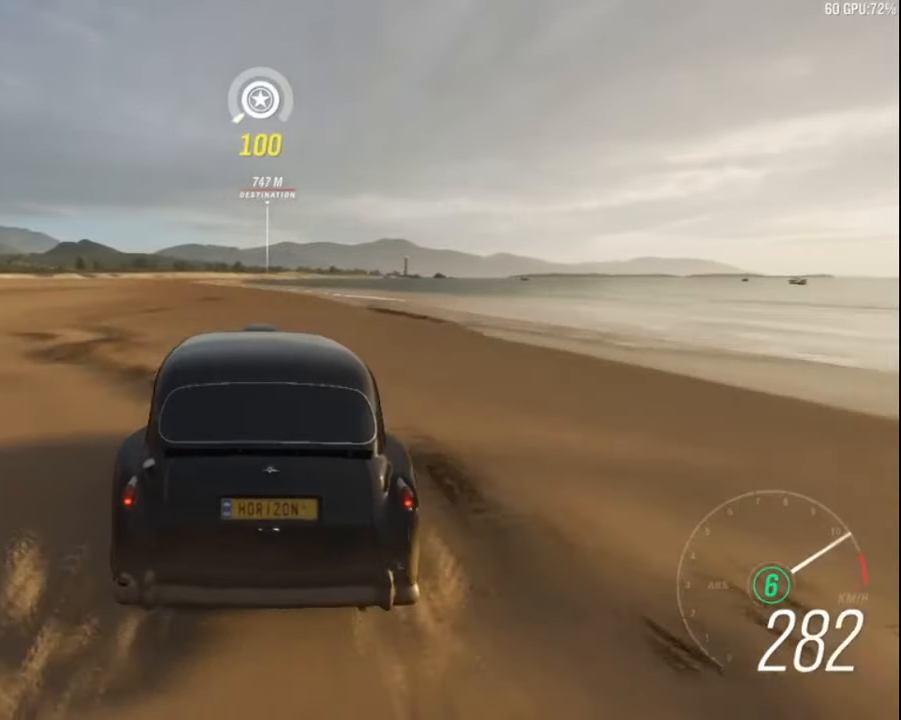
{"keys": [], "events": [[83, "left", "down"], [217, "up", "up"], [250, "left", "up"], [350, "left", "down"], [483, "left", "up"]]}
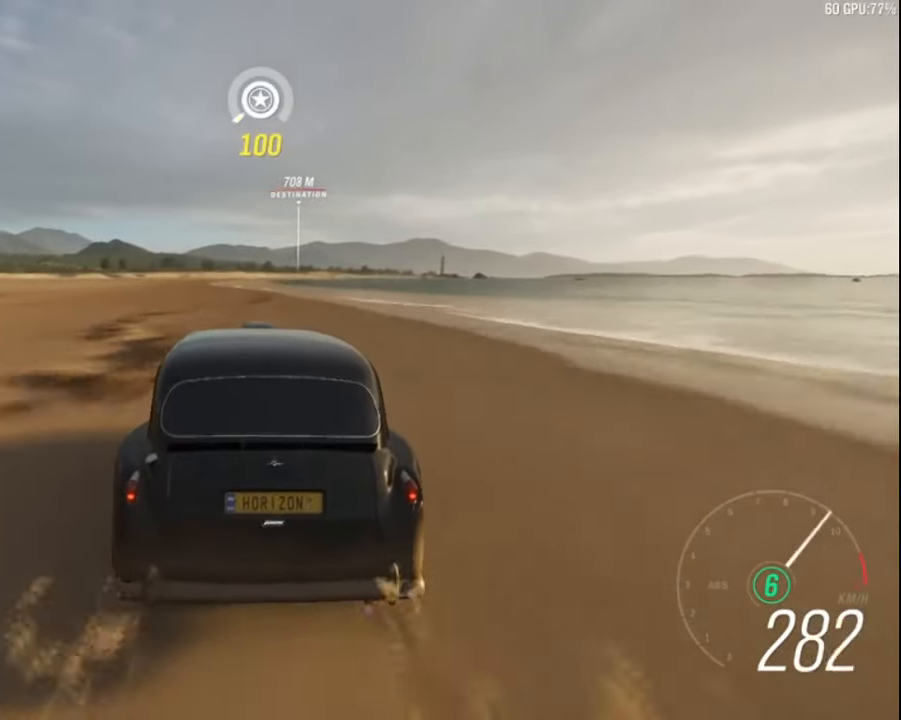
{"keys": ["left", "up"], "events": [[100, "up", "down"], [183, "left", "down"], [300, "left", "up"], [400, "left", "down"]]}
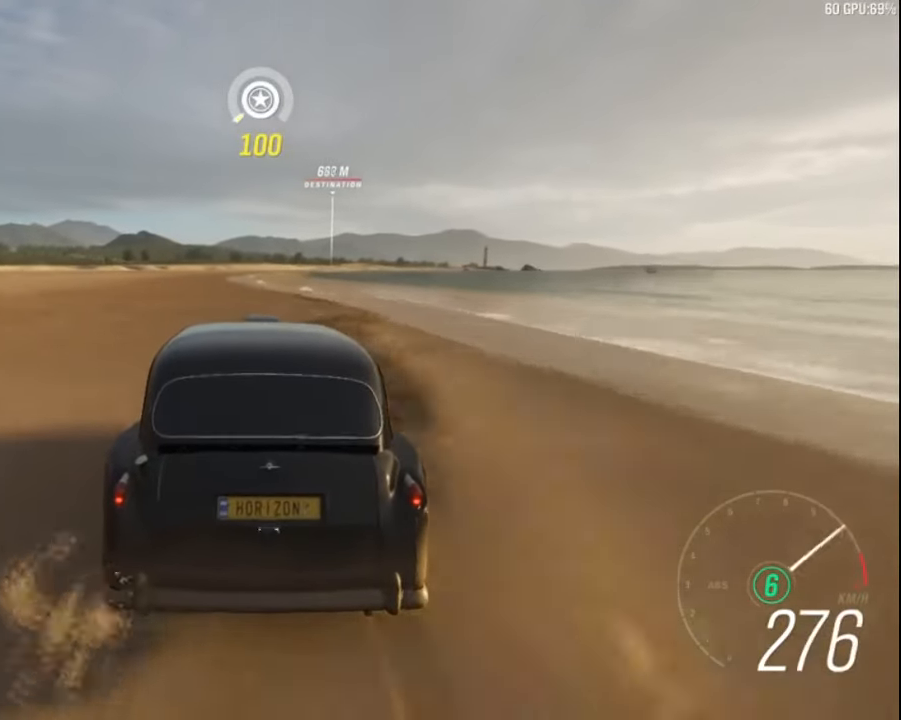
{"keys": ["up"], "events": [[50, "left", "up"], [150, "left", "down"], [300, "left", "up"]]}
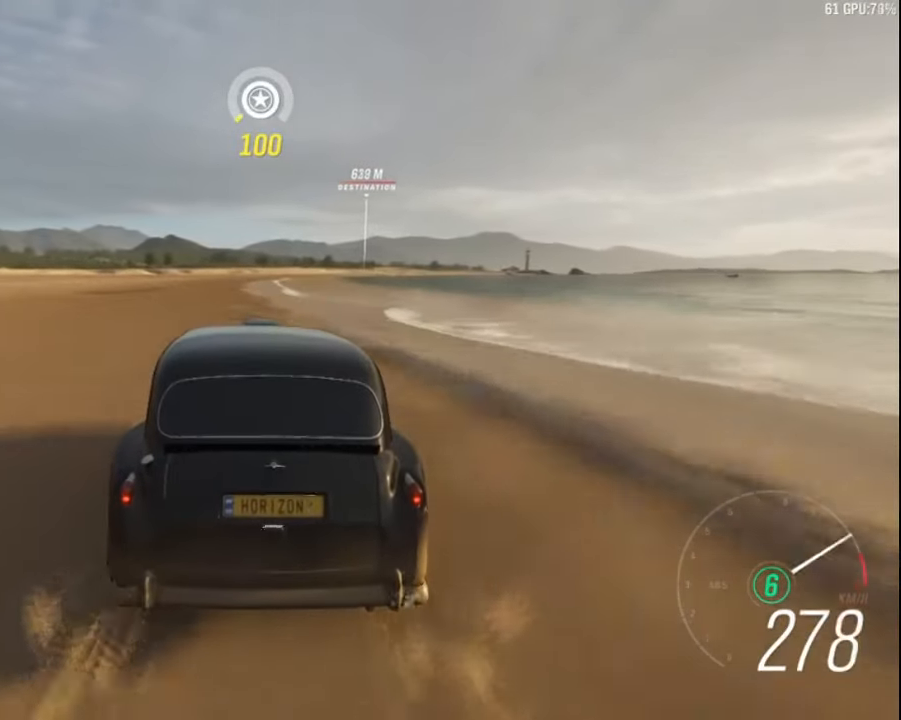
{"keys": ["up"], "events": [[417, "right", "down"], [483, "right", "up"]]}
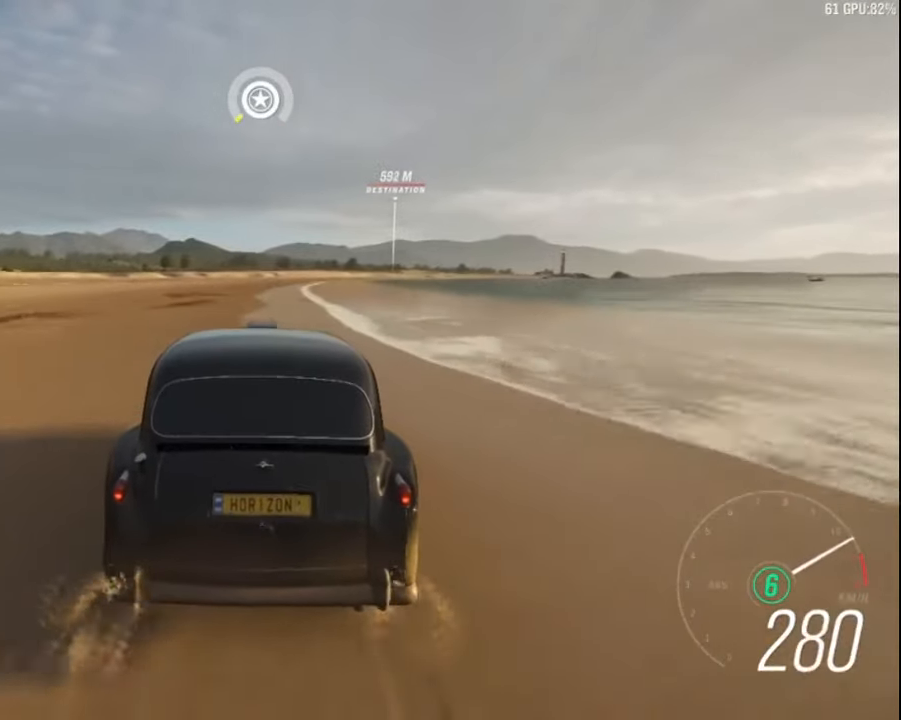
{"keys": ["right", "up"], "events": [[267, "right", "down"], [417, "right", "up"], [500, "right", "down"]]}
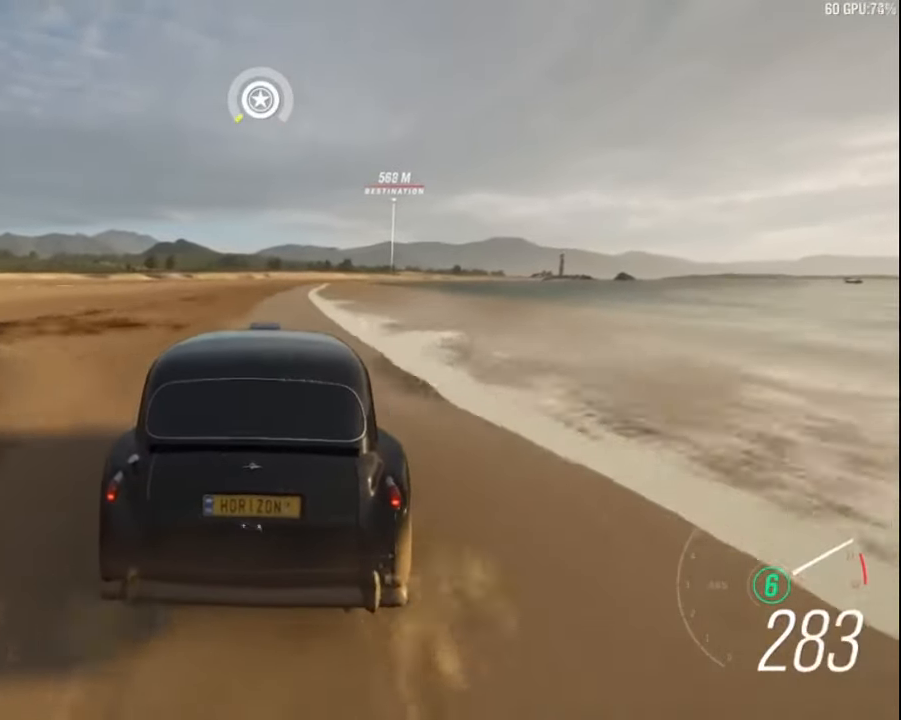
{"keys": ["up"], "events": [[133, "right", "up"]]}
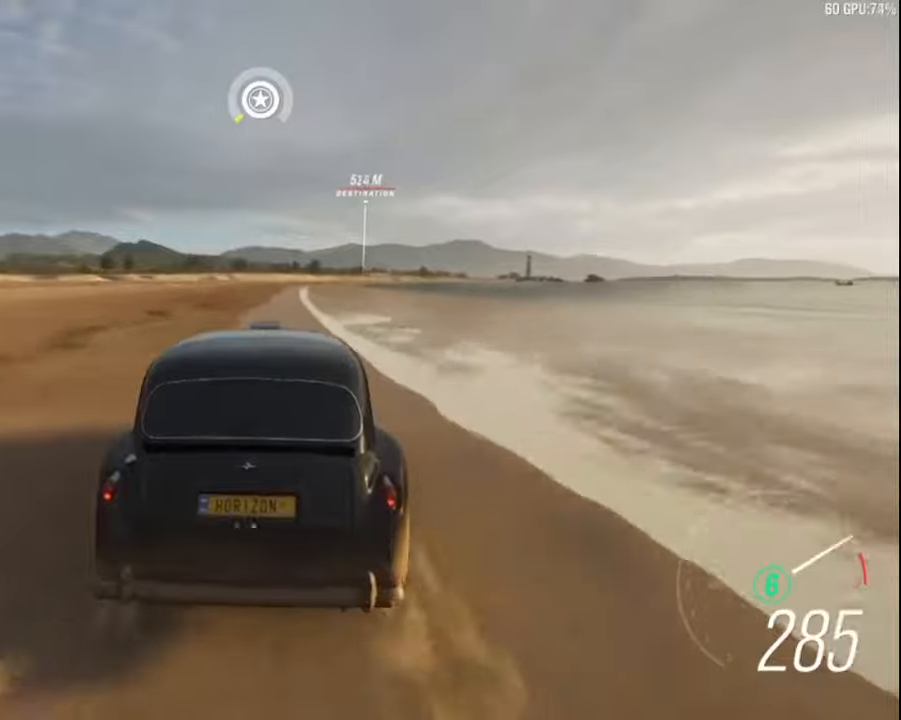
{"keys": ["up"], "events": [[117, "right", "down"], [200, "right", "up"], [350, "right", "down"], [500, "right", "up"]]}
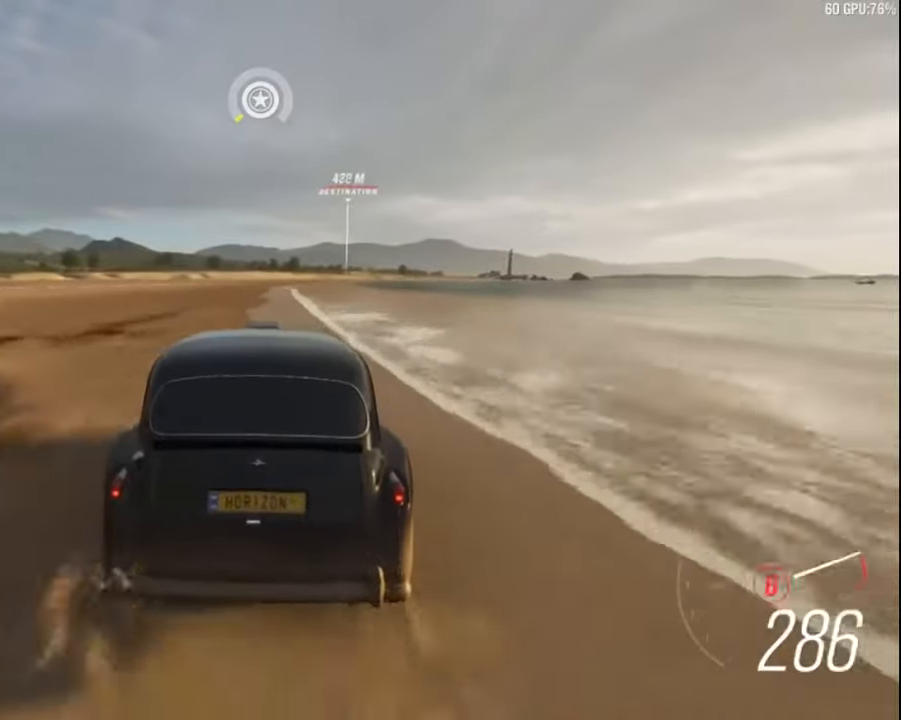
{"keys": ["up"], "events": [[167, "right", "down"], [300, "right", "up"]]}
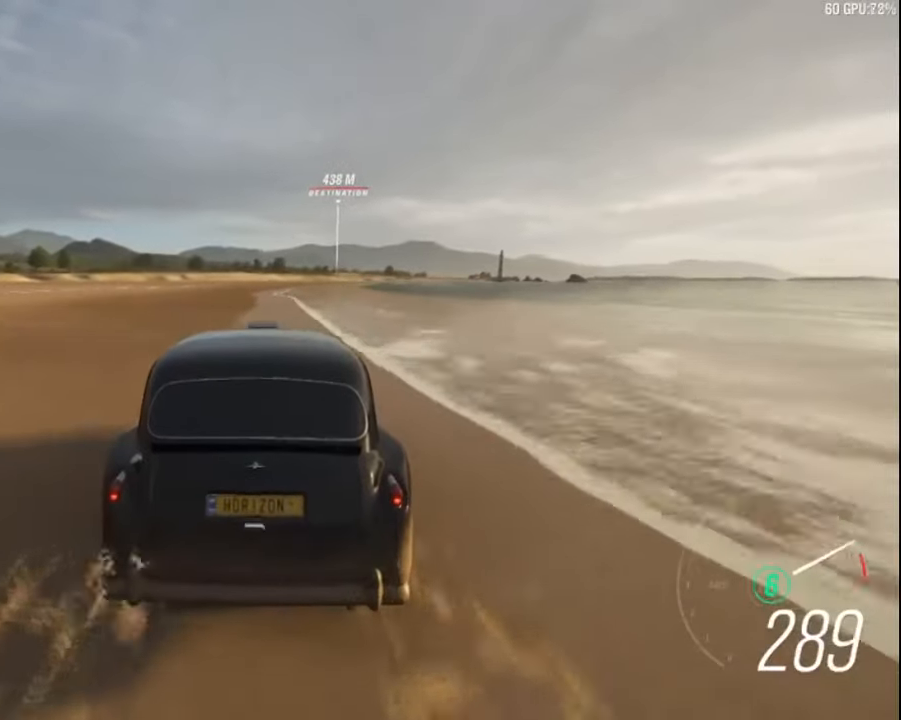
{"keys": ["up"], "events": [[84, "right", "down"], [434, "right", "up"]]}
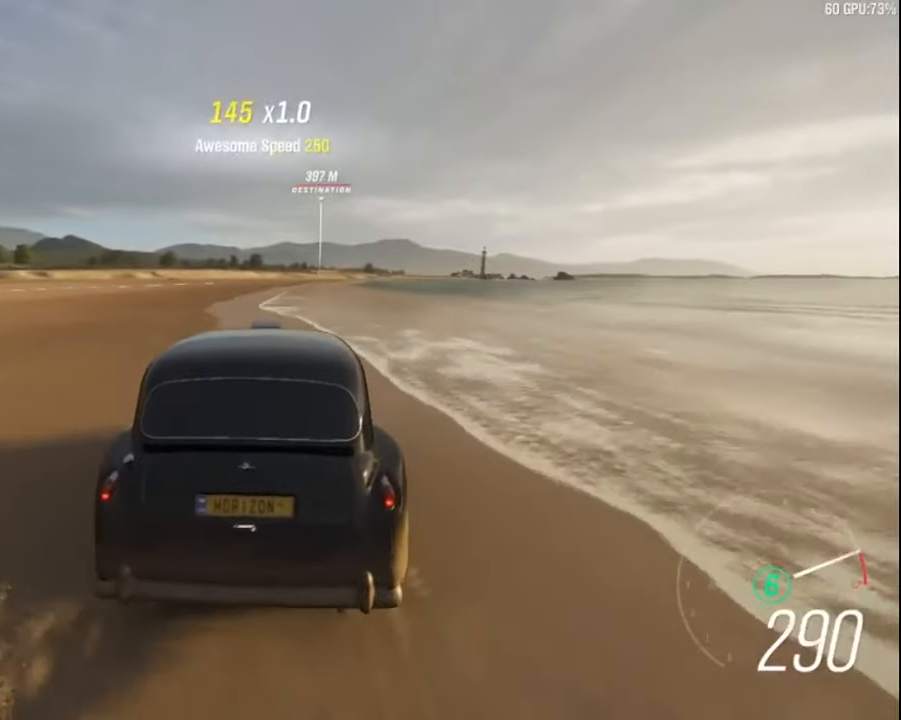
{"keys": ["up"], "events": [[234, "right", "down"], [284, "right", "up"]]}
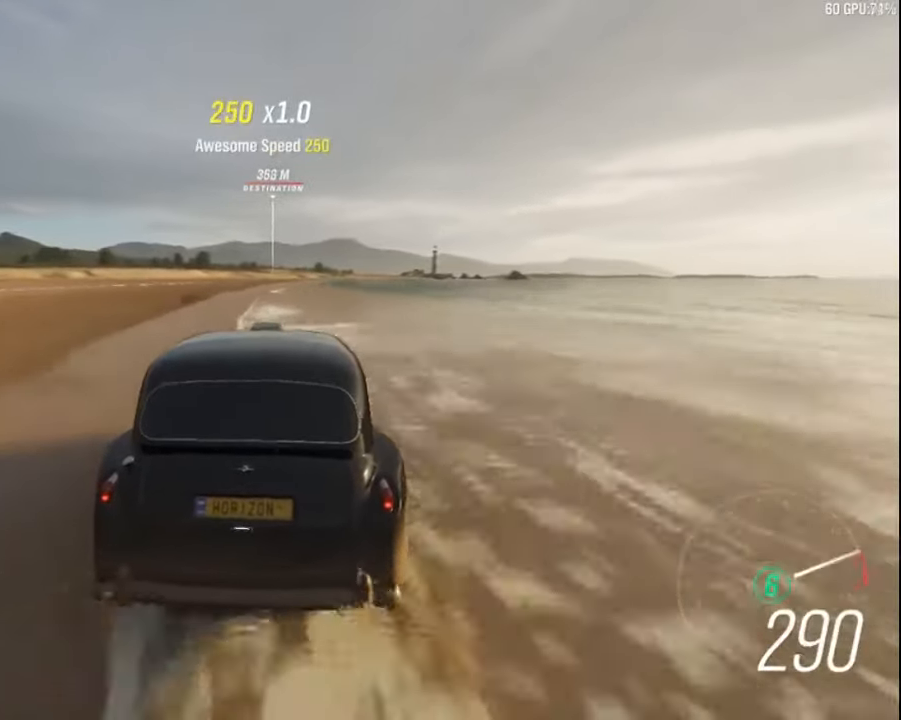
{"keys": ["right", "up"], "events": [[67, "left", "down"], [167, "left", "up"], [284, "right", "down"]]}
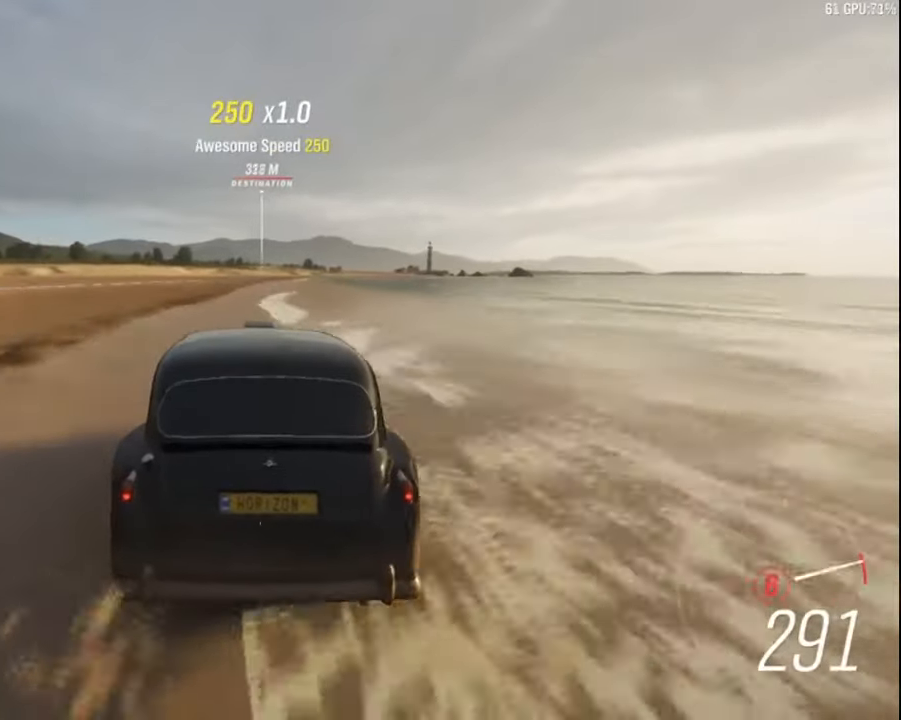
{"keys": ["left"], "events": [[100, "up", "up"], [150, "right", "up"], [250, "right", "down"], [417, "right", "up"], [500, "left", "down"]]}
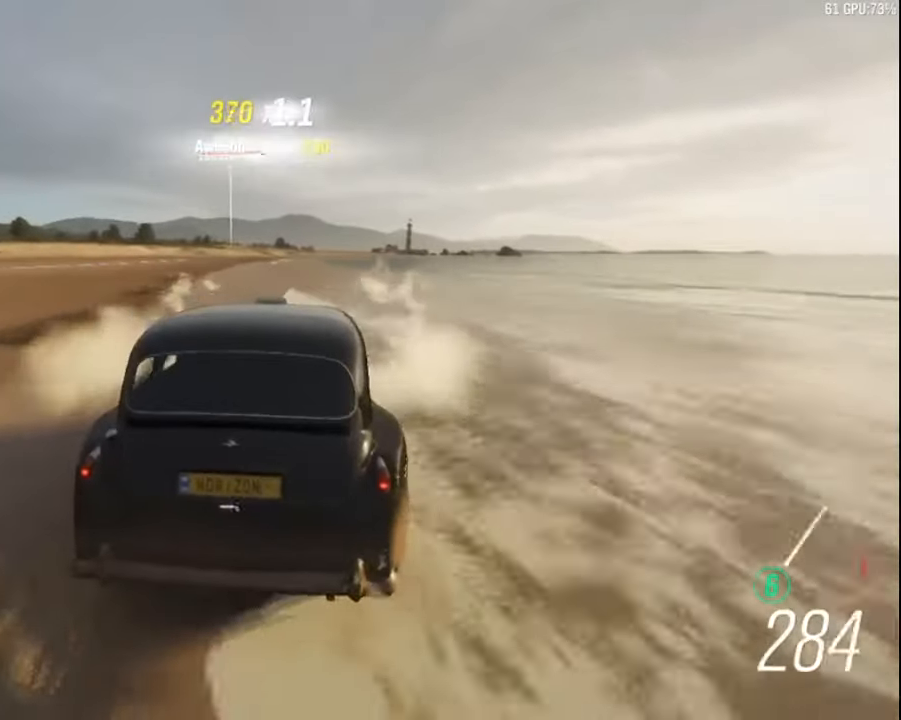
{"keys": [], "events": [[284, "left", "up"]]}
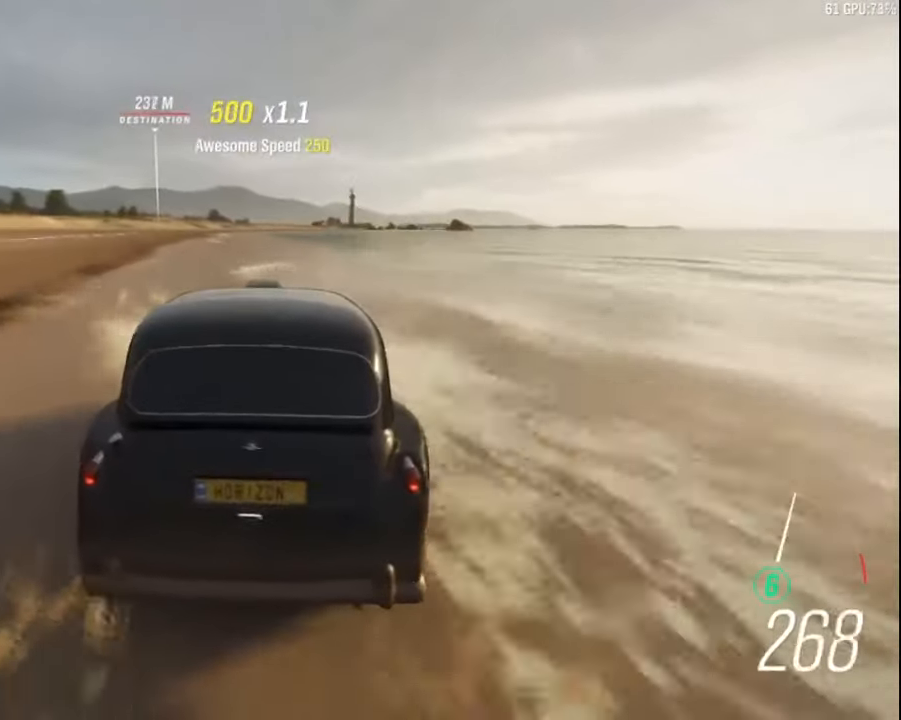
{"keys": ["right"], "events": [[217, "right", "down"], [300, "right", "up"], [500, "right", "down"]]}
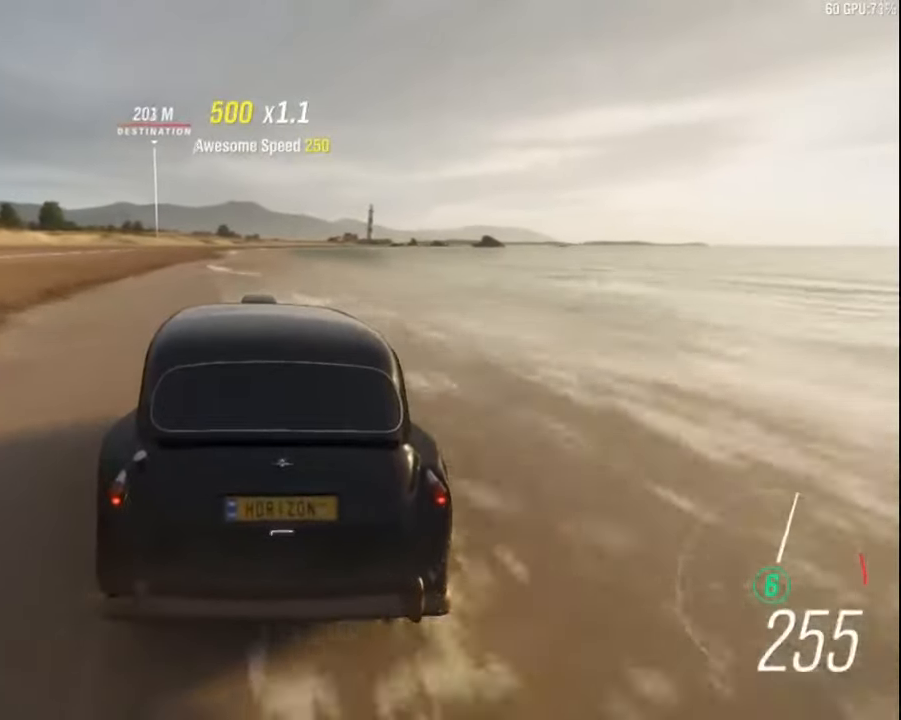
{"keys": ["right", "up"], "events": [[134, "right", "up"], [200, "up", "down"], [400, "right", "down"]]}
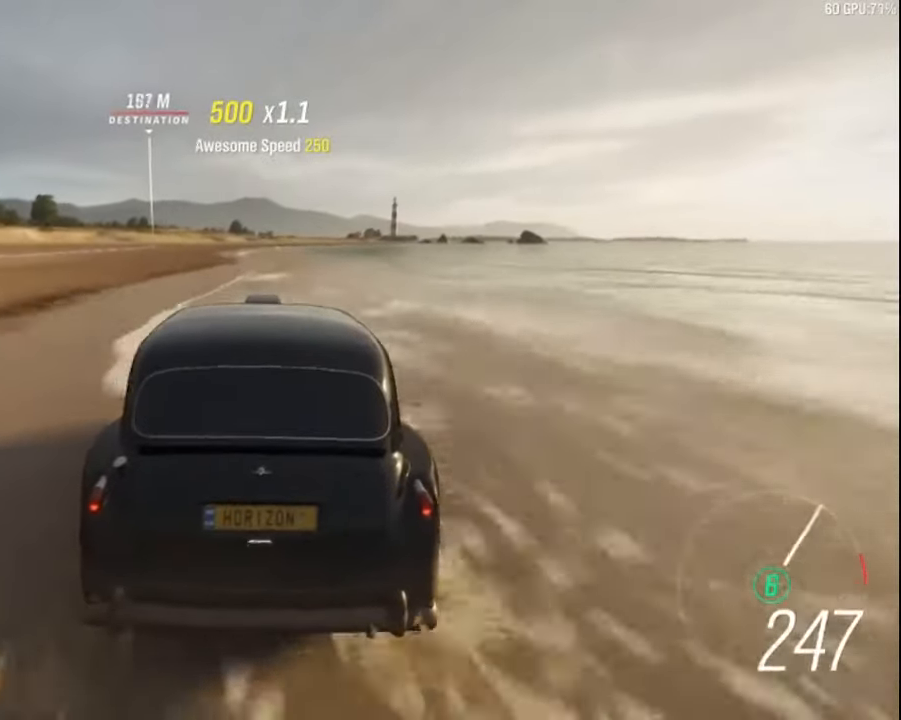
{"keys": ["down"], "events": [[50, "right", "up"], [217, "up", "up"], [250, "left", "down"], [317, "down", "down"], [417, "left", "up"]]}
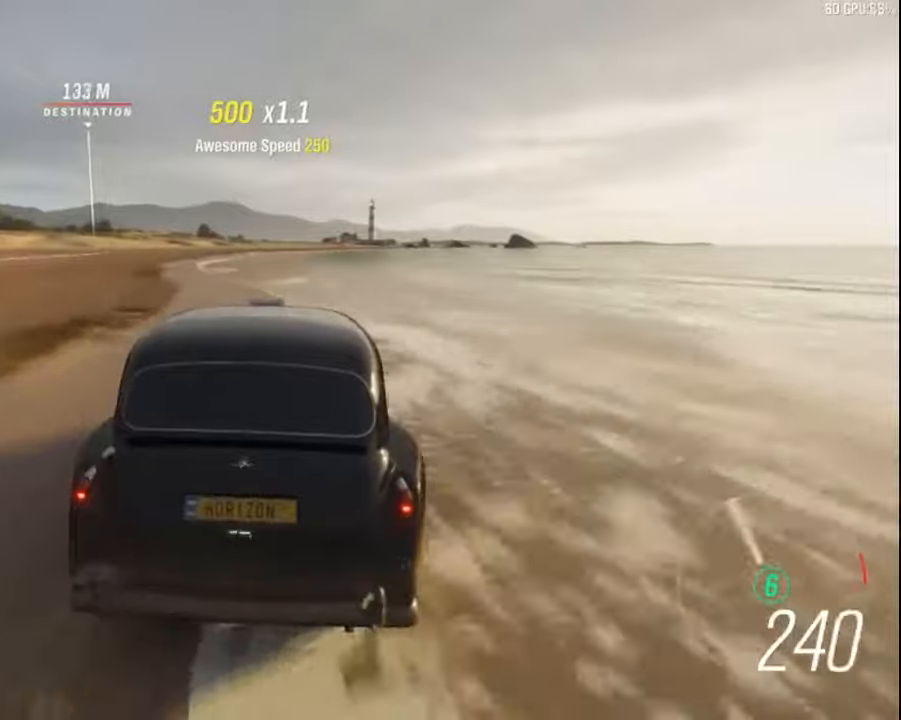
{"keys": ["down"], "events": [[50, "left", "down"], [433, "left", "up"]]}